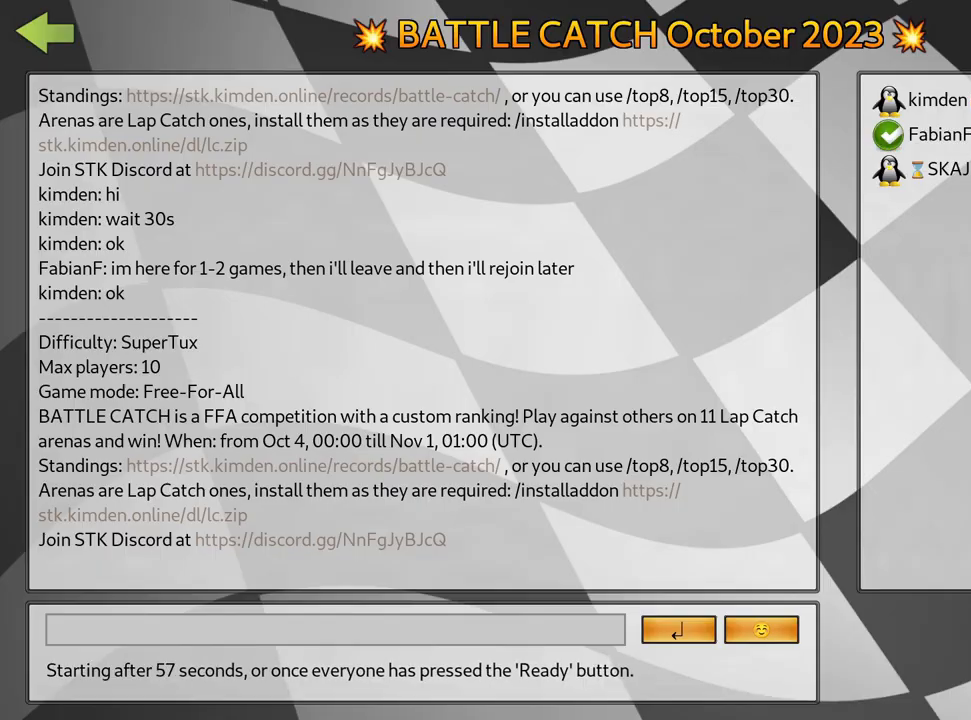
Gameplay with keyboard; each line is a JSON object with the keys held at the frame after it. "events" lists presses ("down") and releases ("up") of "down", "fire", "flag", "left", "look", "nitro", "right", "skid" and "up" between this image and that frame as [ms after this image, input, new state], when the widget could be followed in between. No other keys are recorded. Mouse input is not recorded. Key names are as the overlay labels them; some are game actions (e.g. jump) rather than physical keys.
{"keys": [], "events": [[367, "fire", "down"], [500, "fire", "up"]]}
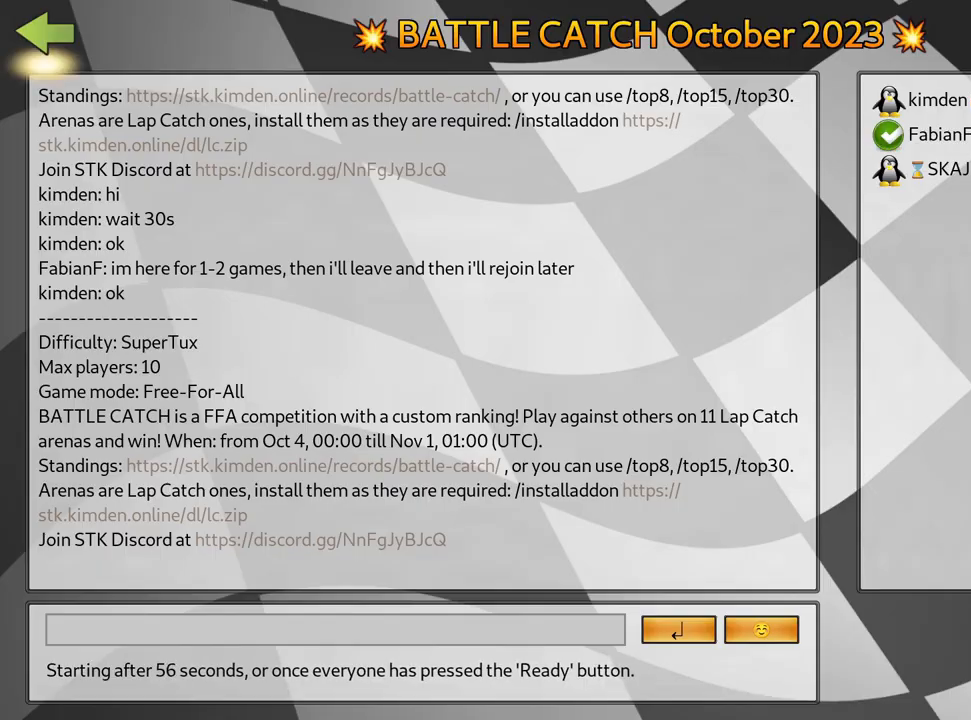
{"keys": [], "events": [[50, "fire", "down"], [167, "fire", "up"]]}
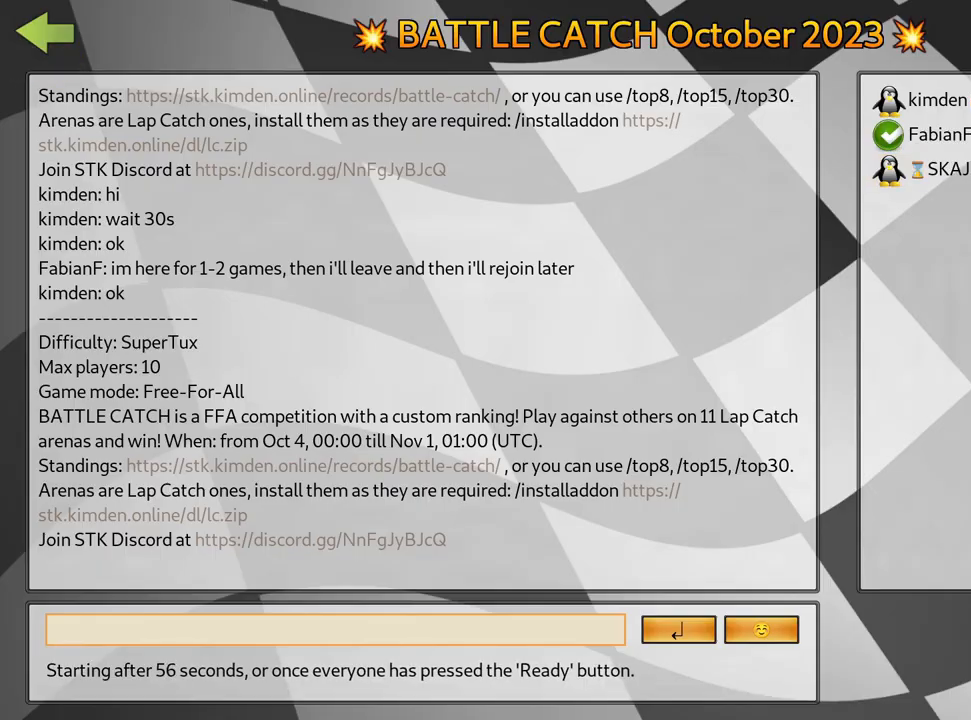
{"keys": [], "events": [[367, "left", "down"], [467, "left", "up"]]}
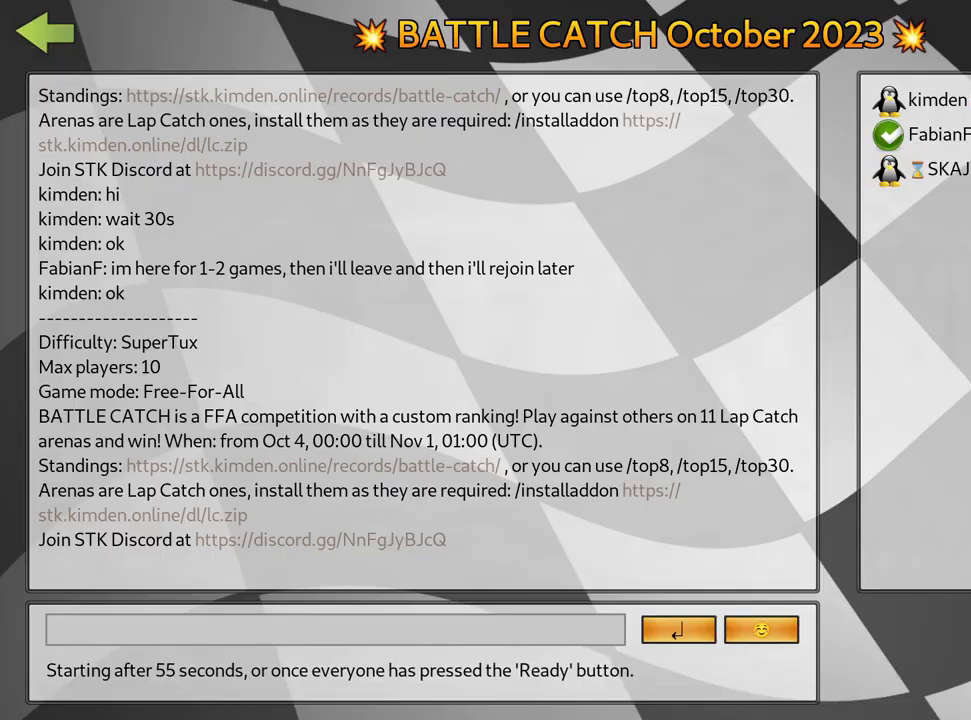
{"keys": [], "events": []}
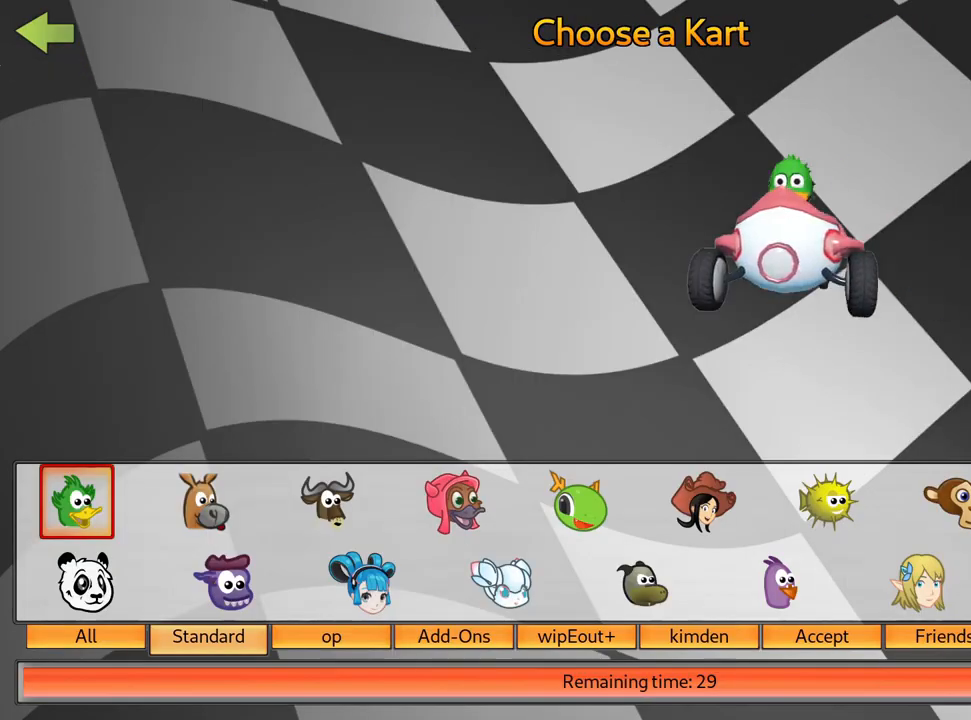
{"keys": ["right"], "events": [[350, "right", "down"], [450, "right", "up"], [500, "right", "down"]]}
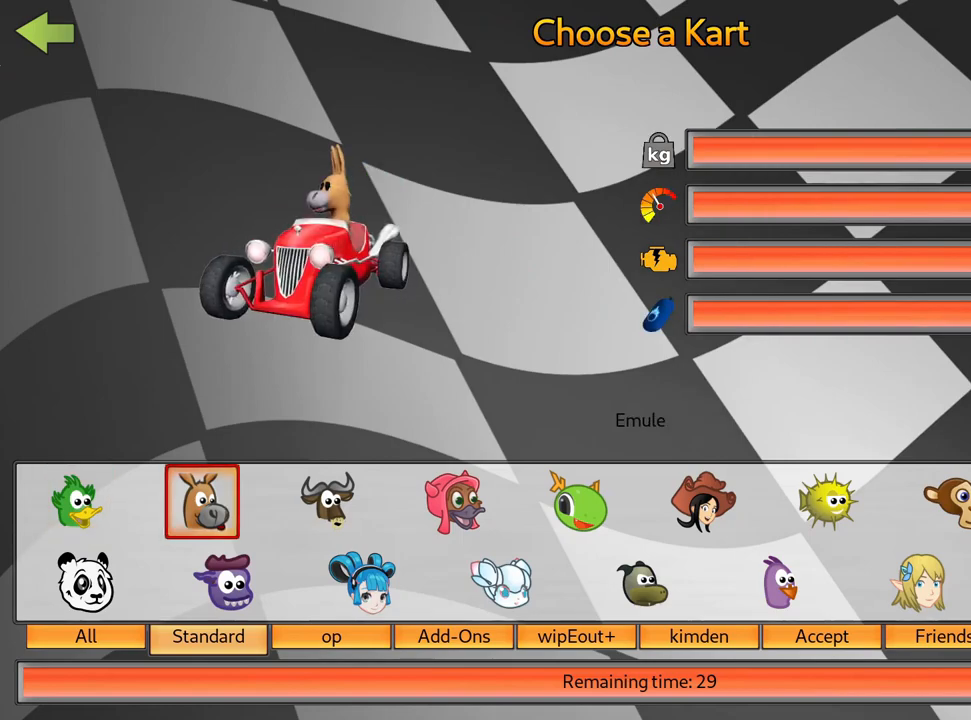
{"keys": [], "events": [[100, "right", "up"], [150, "right", "down"], [267, "right", "up"]]}
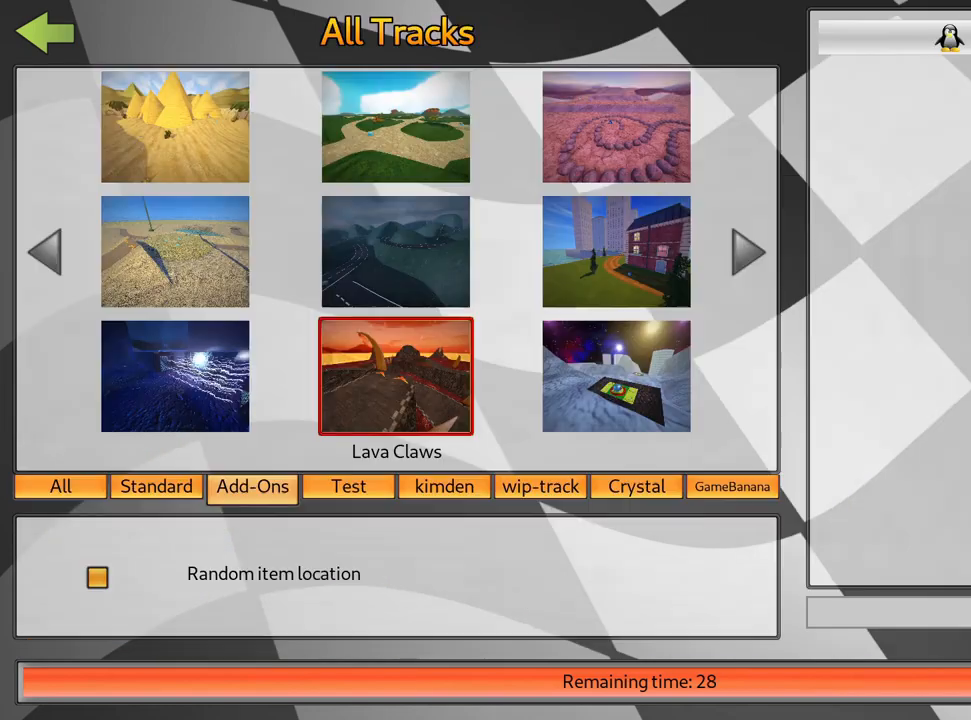
{"keys": [], "events": []}
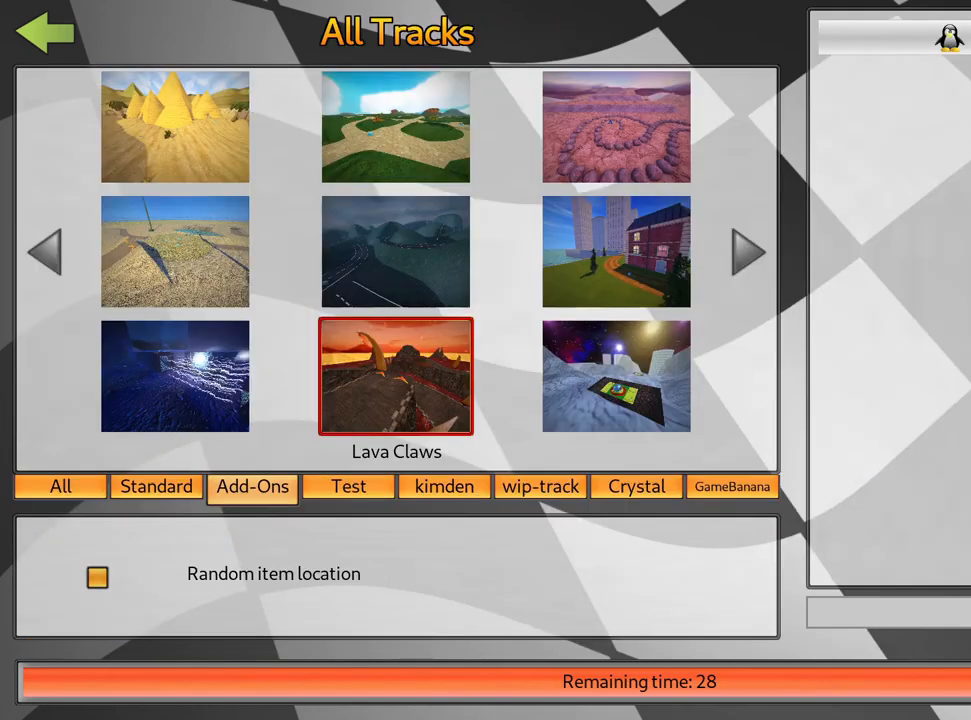
{"keys": [], "events": []}
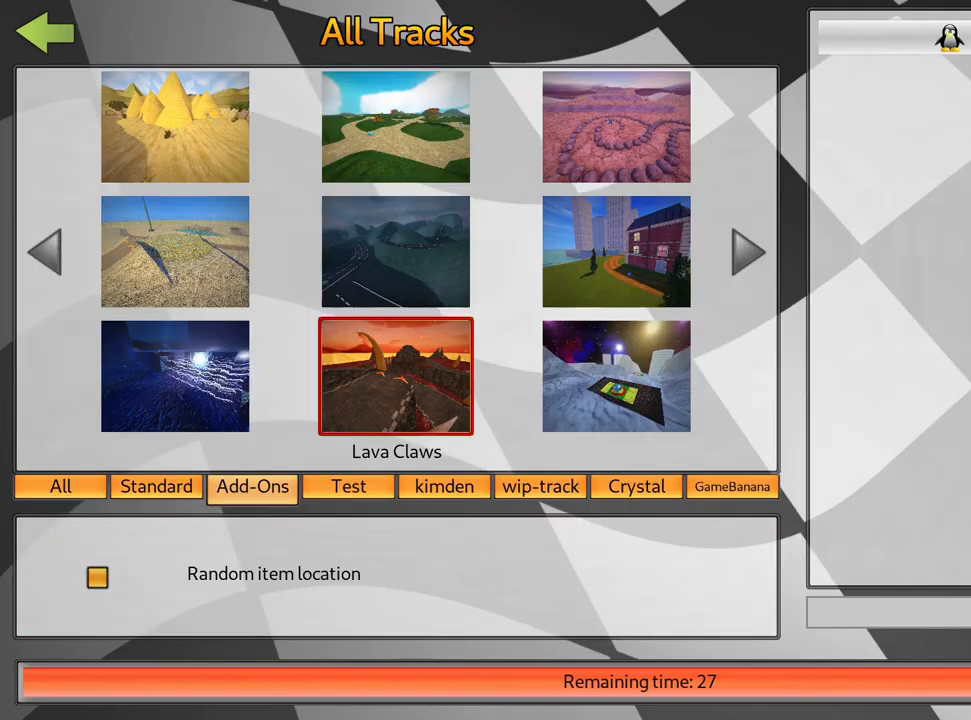
{"keys": [], "events": []}
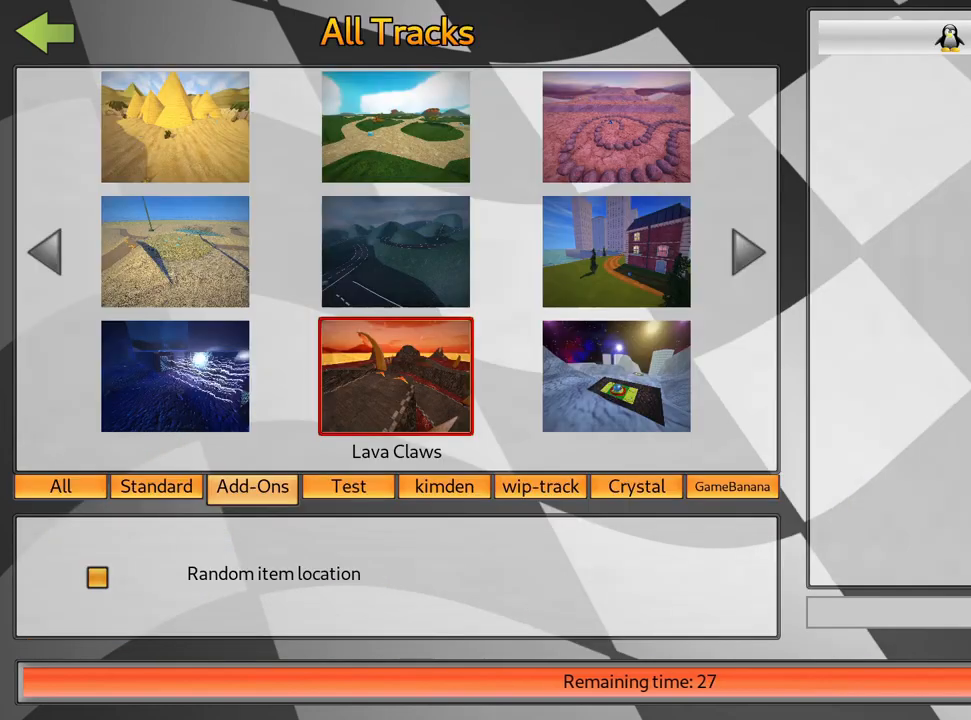
{"keys": [], "events": []}
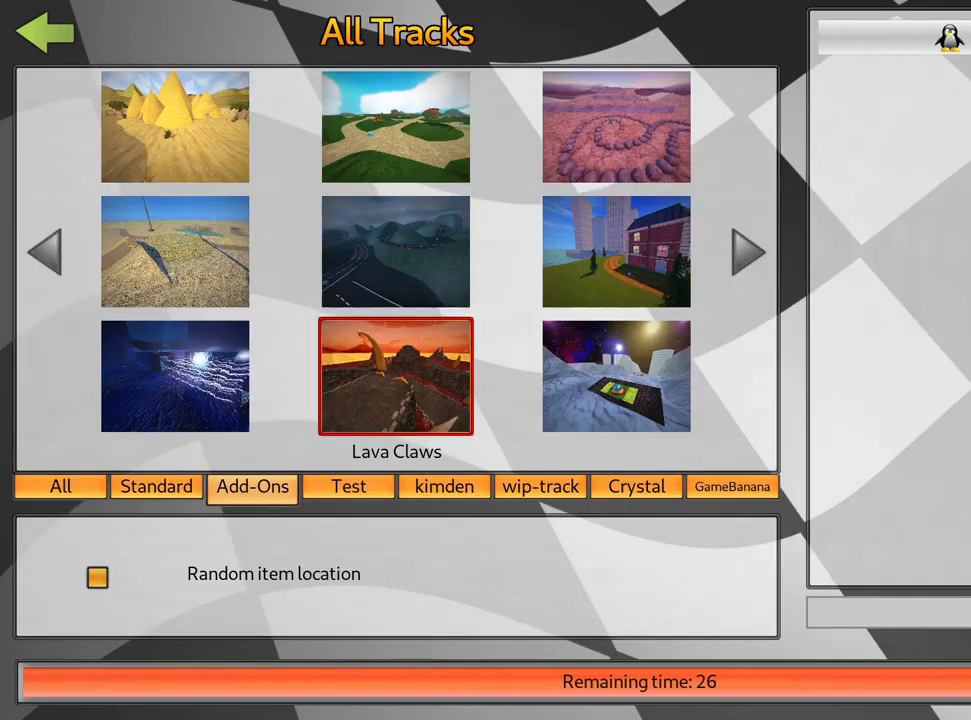
{"keys": [], "events": []}
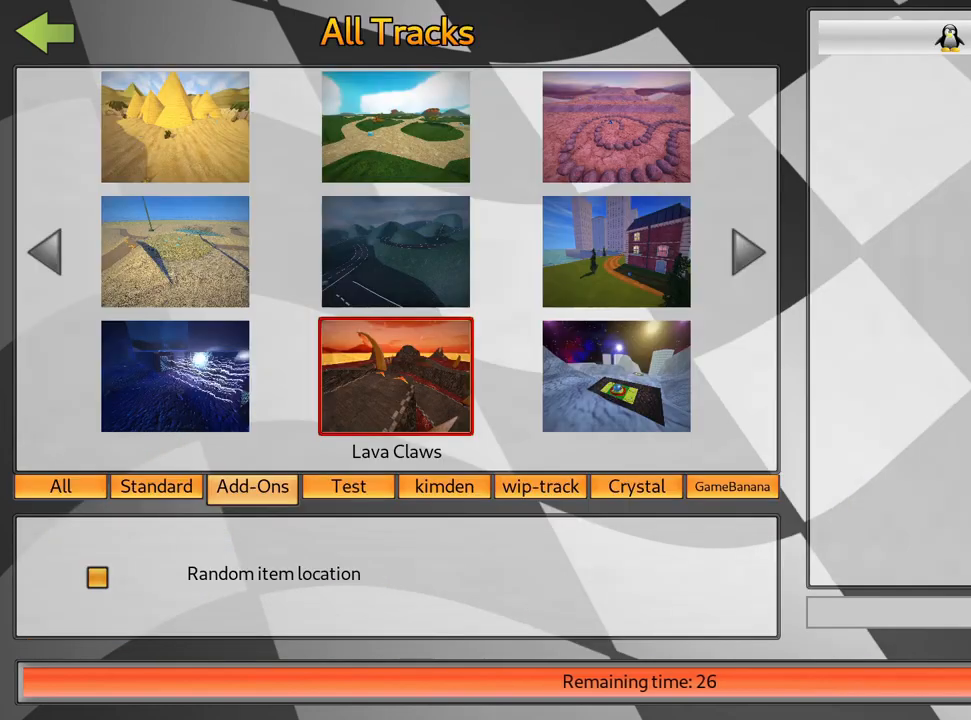
{"keys": [], "events": []}
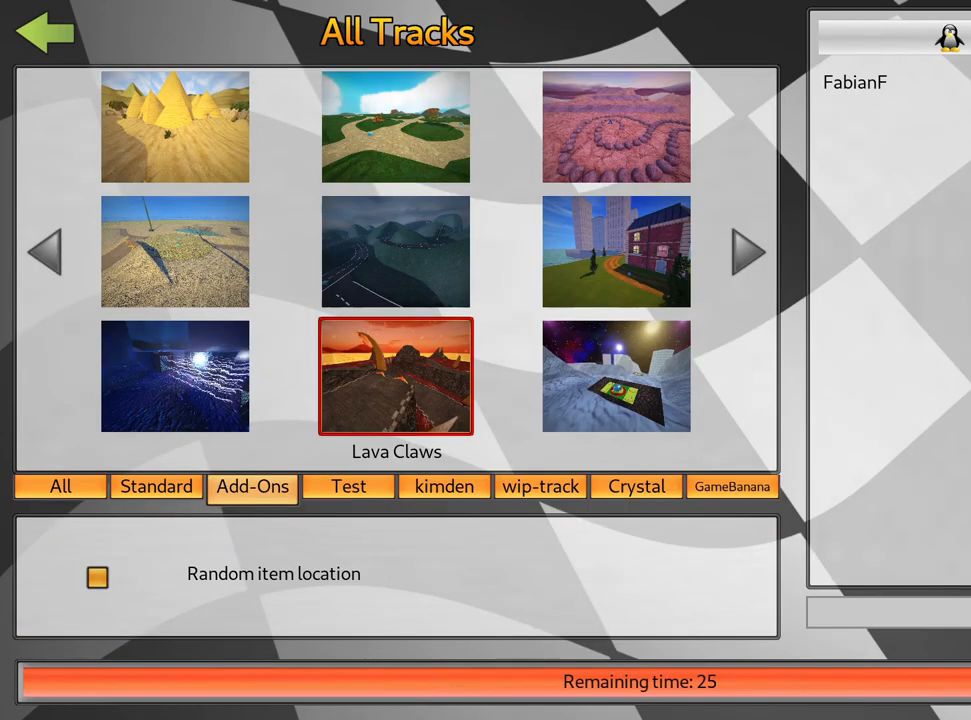
{"keys": [], "events": []}
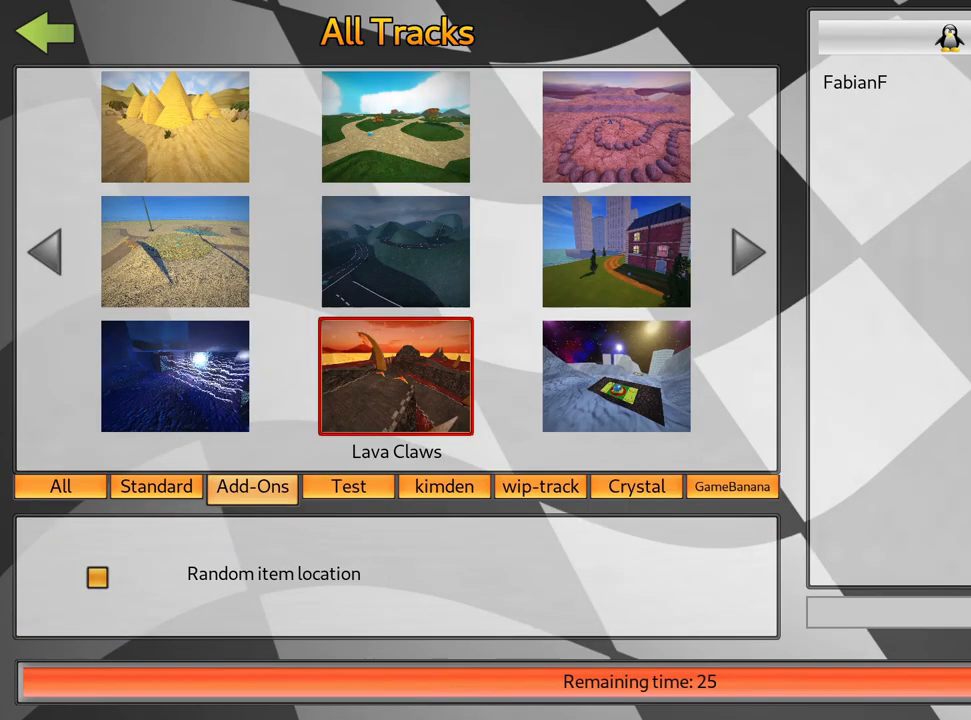
{"keys": [], "events": []}
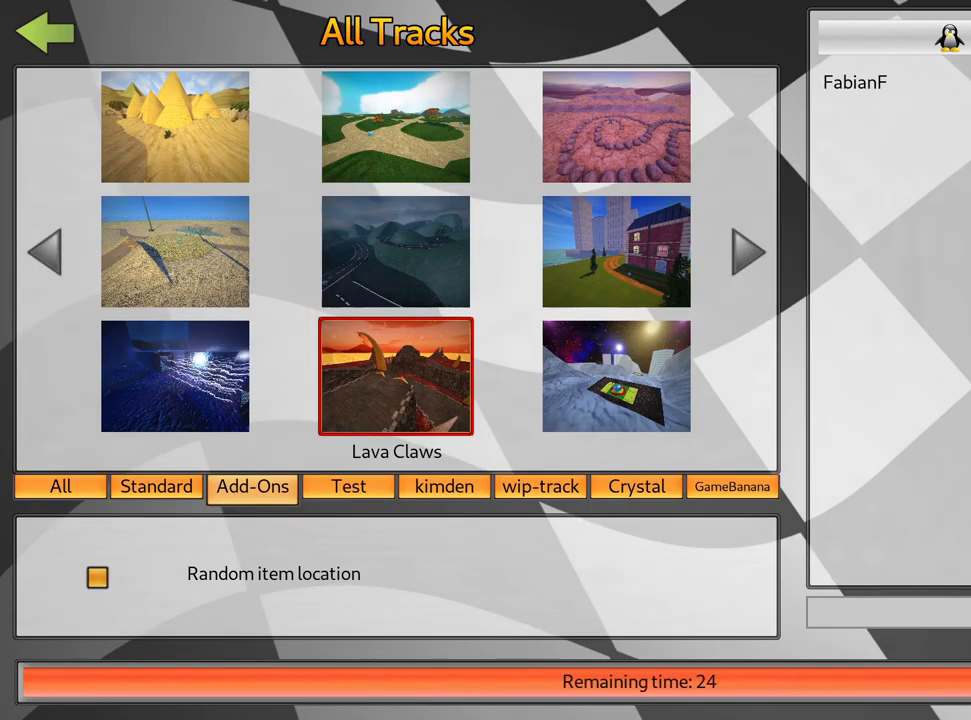
{"keys": [], "events": []}
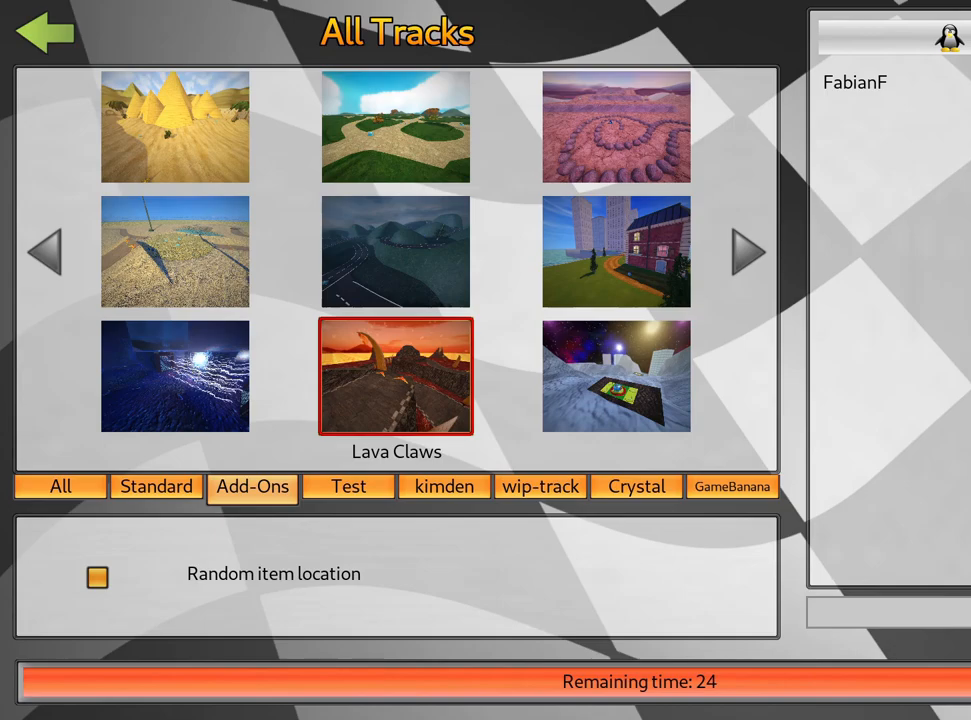
{"keys": [], "events": [[83, "right", "down"], [167, "right", "up"], [200, "right", "down"], [300, "right", "up"]]}
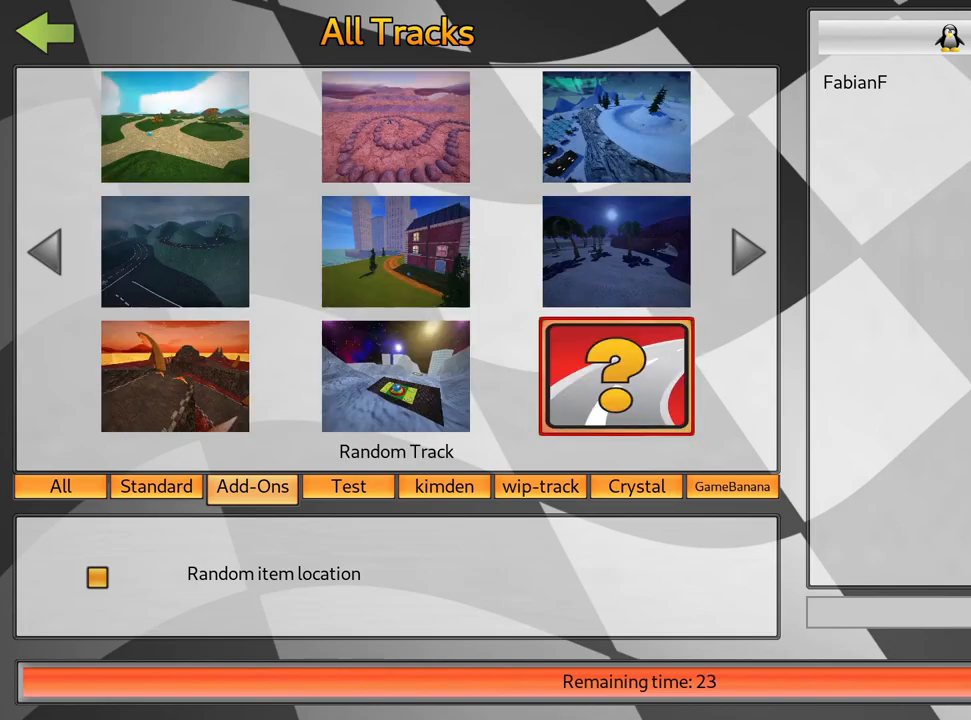
{"keys": [], "events": [[17, "right", "down"], [117, "right", "up"], [300, "left", "down"], [417, "left", "up"]]}
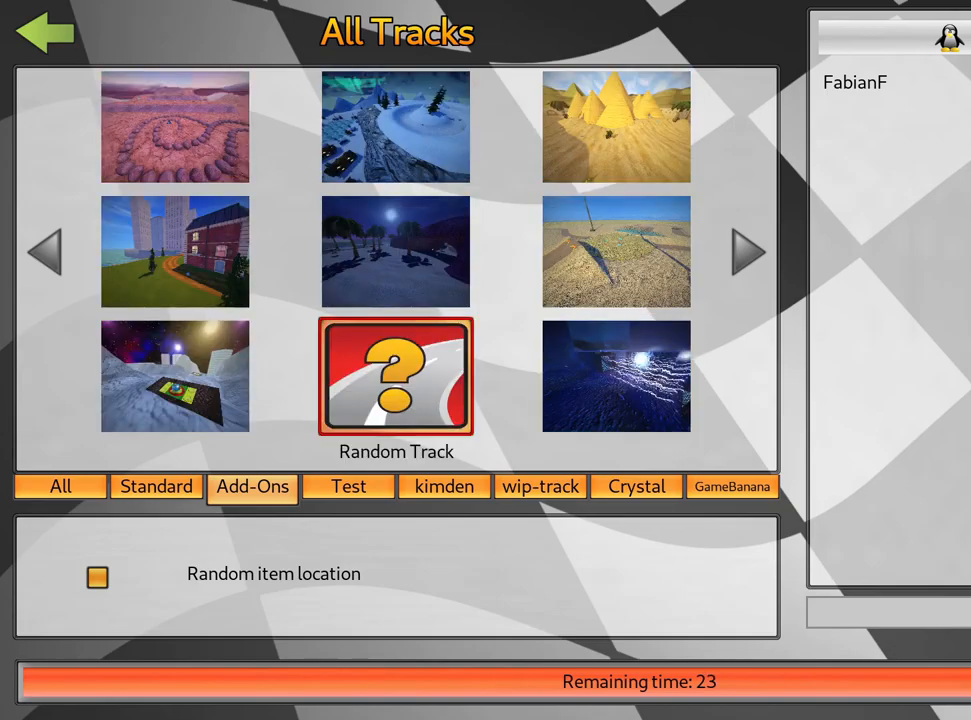
{"keys": [], "events": []}
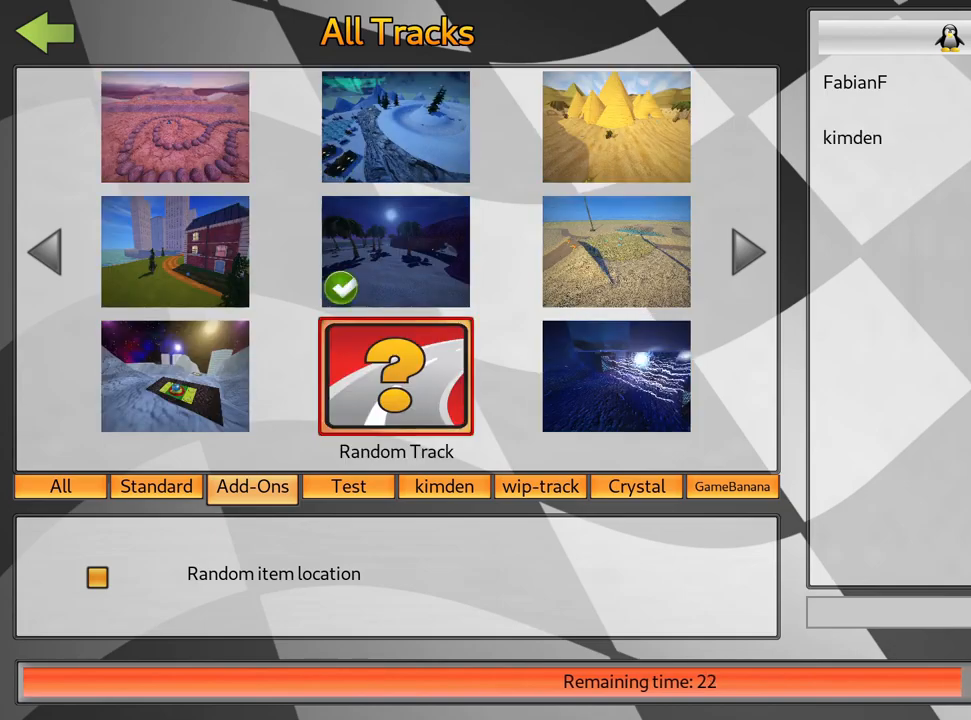
{"keys": [], "events": []}
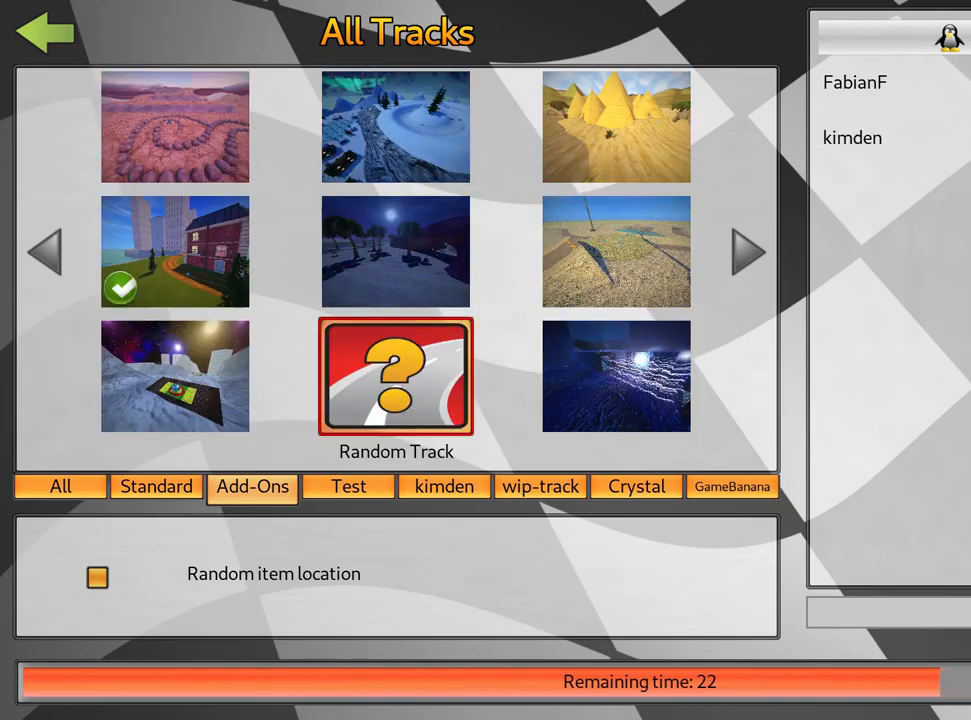
{"keys": [], "events": []}
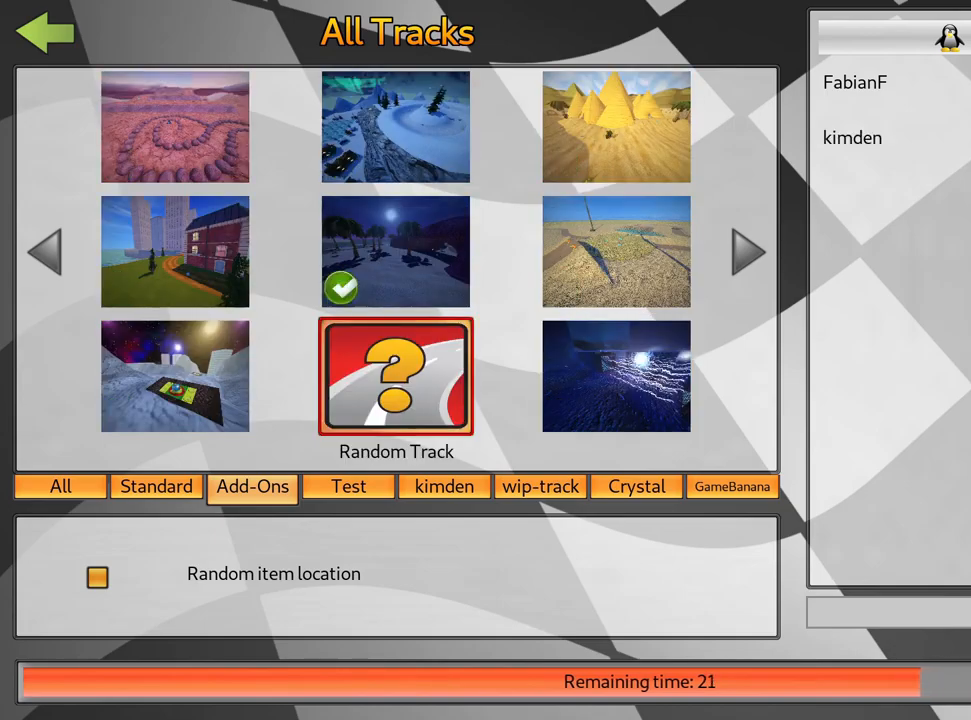
{"keys": [], "events": []}
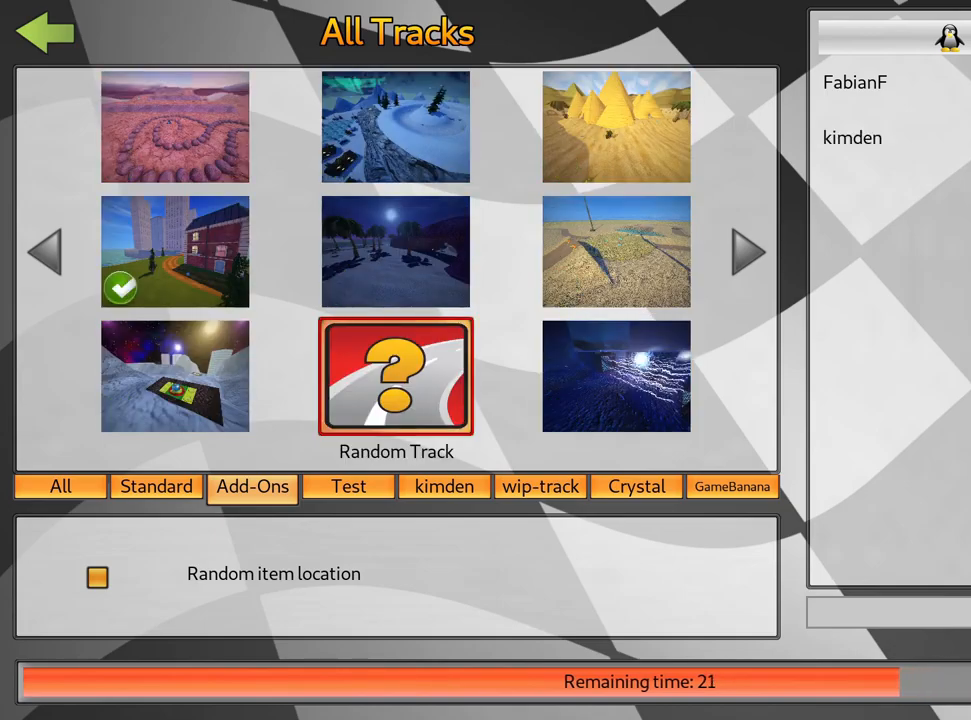
{"keys": [], "events": []}
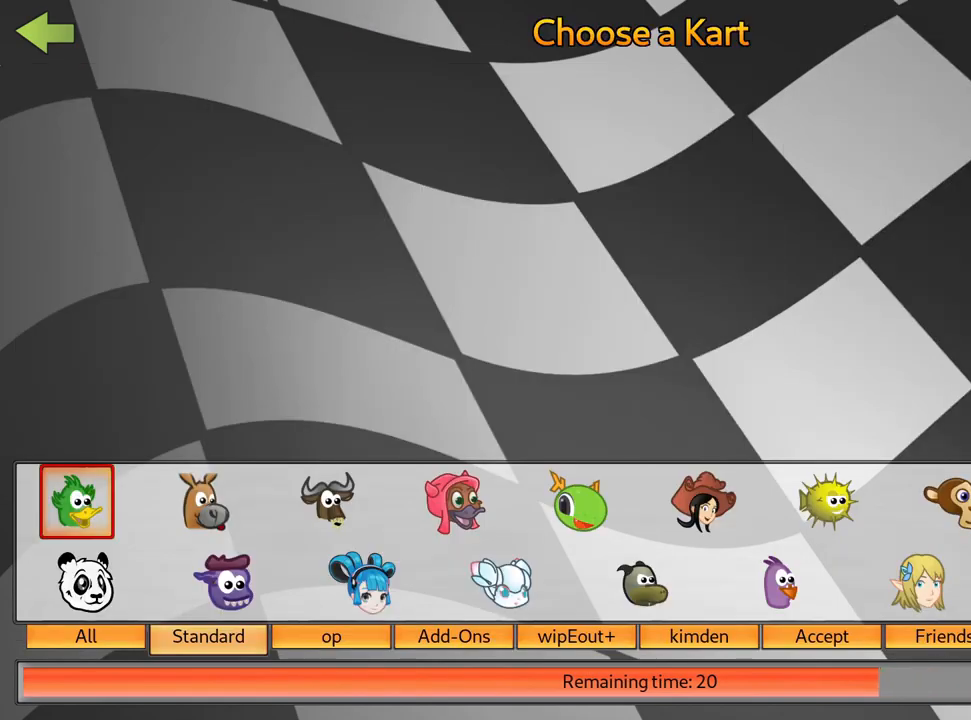
{"keys": [], "events": [[400, "right", "down"], [500, "right", "up"]]}
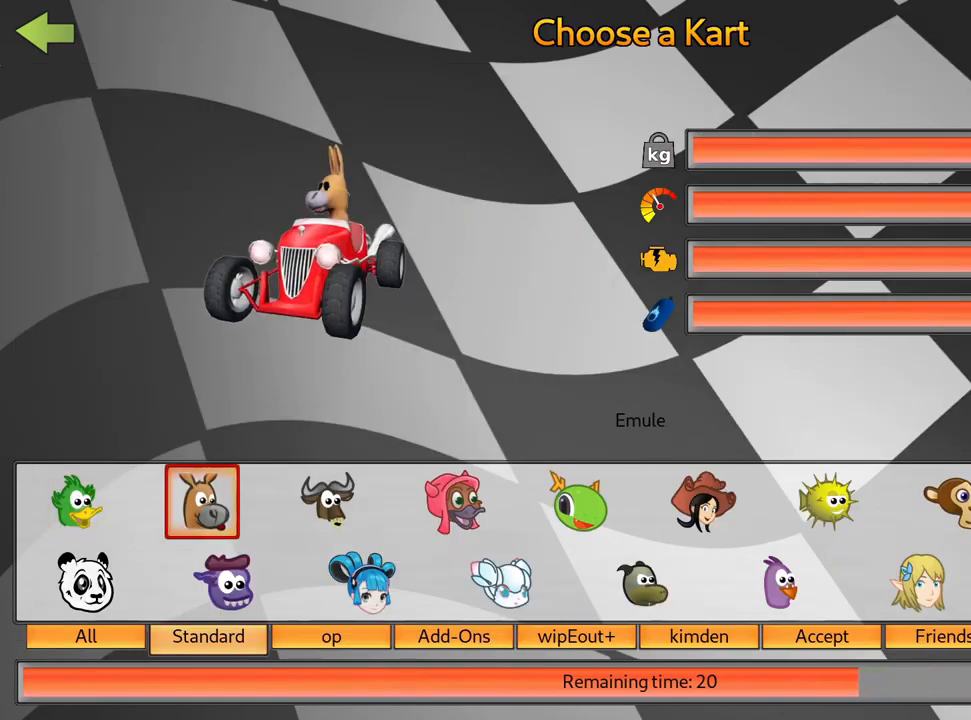
{"keys": [], "events": [[50, "right", "down"], [150, "right", "up"], [200, "right", "down"], [333, "right", "up"]]}